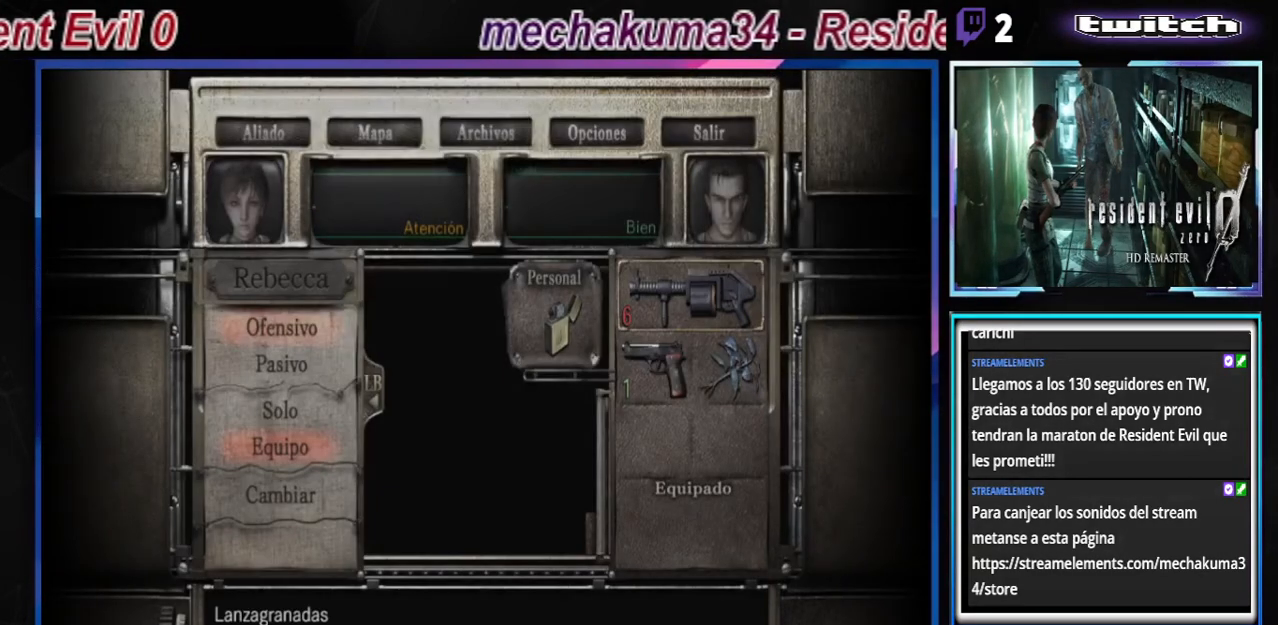
Gameplay with a controller (Xbox layout); each line is a JSON object with the inputs held at the frame after it. "events" lists button and stick changes between this image and that frame as [ms after this image, input, new state], when the widget could be followed in between. Not read: L3 R3 right_stick.
{"buttons": [], "left_stick": "center", "events": [[333, "A", "down"], [433, "A", "up"]]}
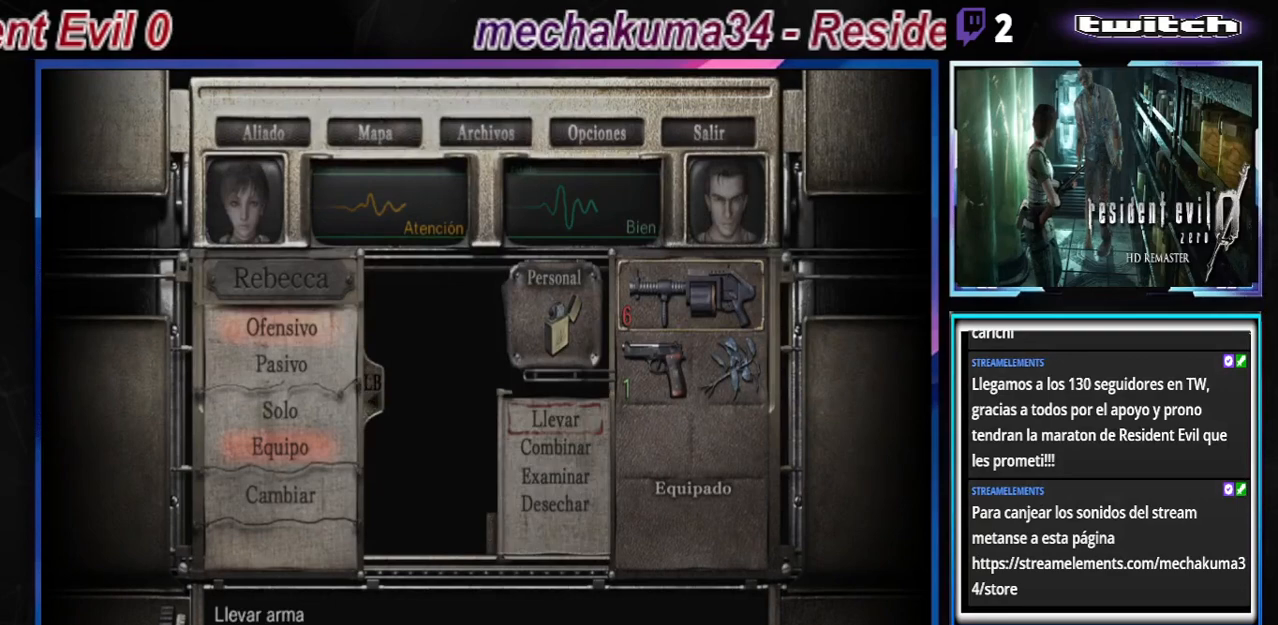
{"buttons": [], "left_stick": "center", "events": [[67, "A", "down"], [200, "A", "up"], [433, "B", "down"], [500, "B", "up"]]}
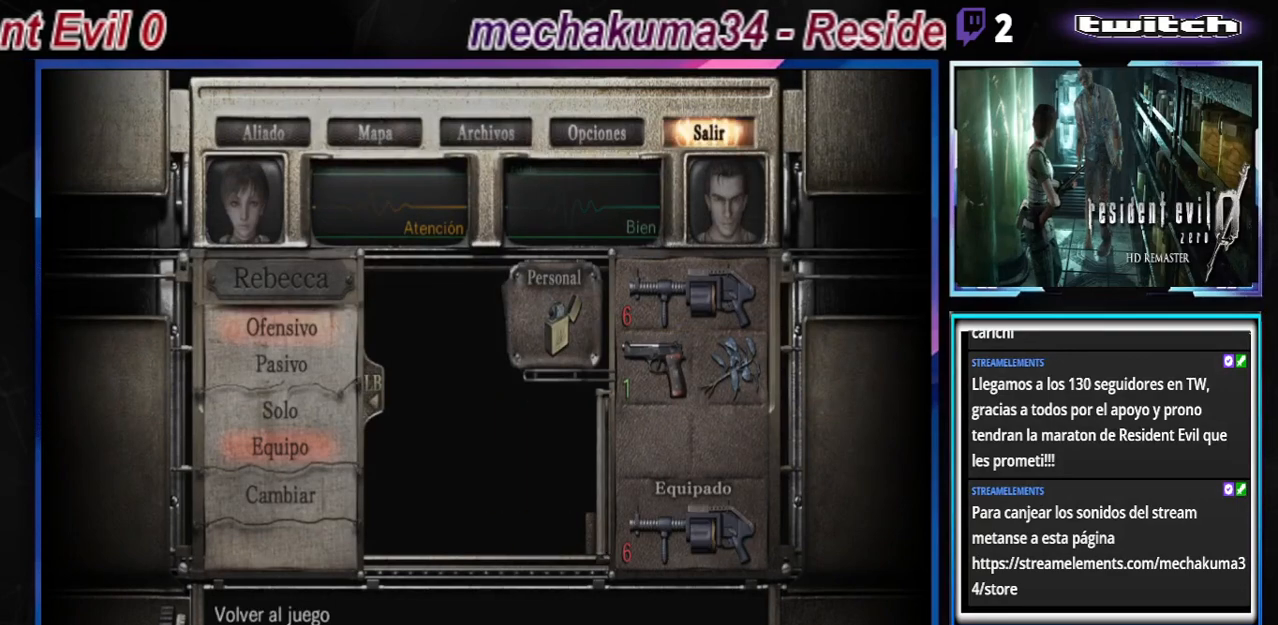
{"buttons": ["B"], "left_stick": "center", "events": [[100, "B", "down"], [200, "B", "up"], [233, "B", "down"], [367, "B", "up"], [433, "B", "down"]]}
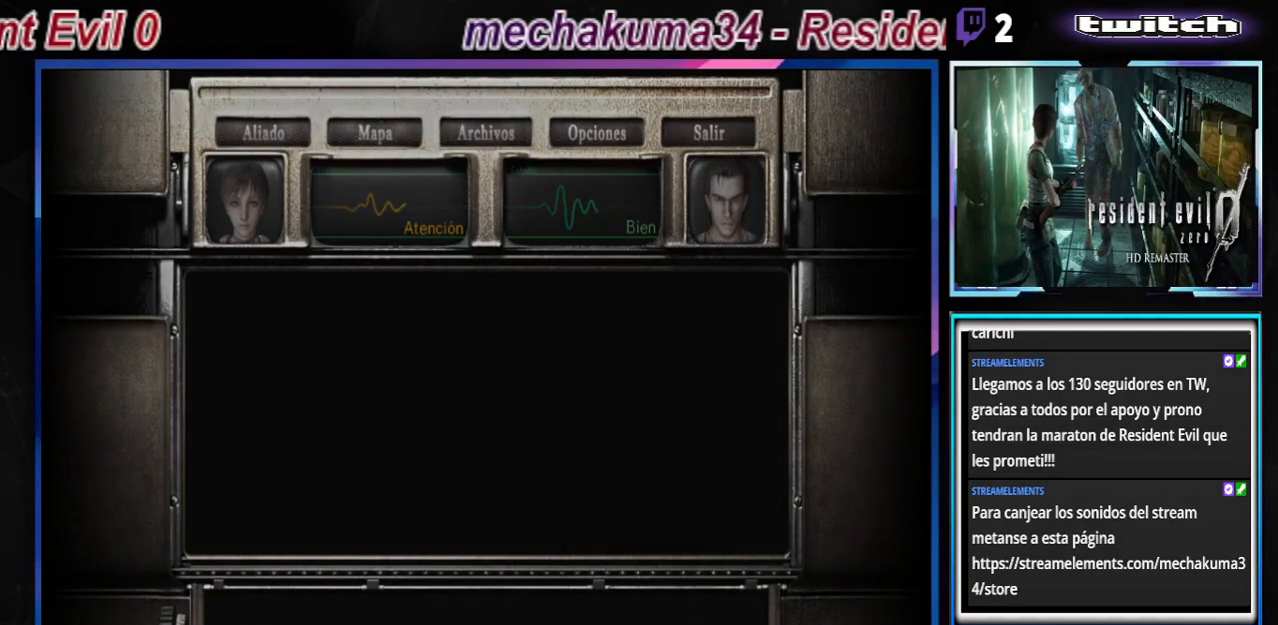
{"buttons": ["B"], "left_stick": "down", "events": [[67, "B", "up"], [400, "left_stick", "down"], [433, "B", "down"]]}
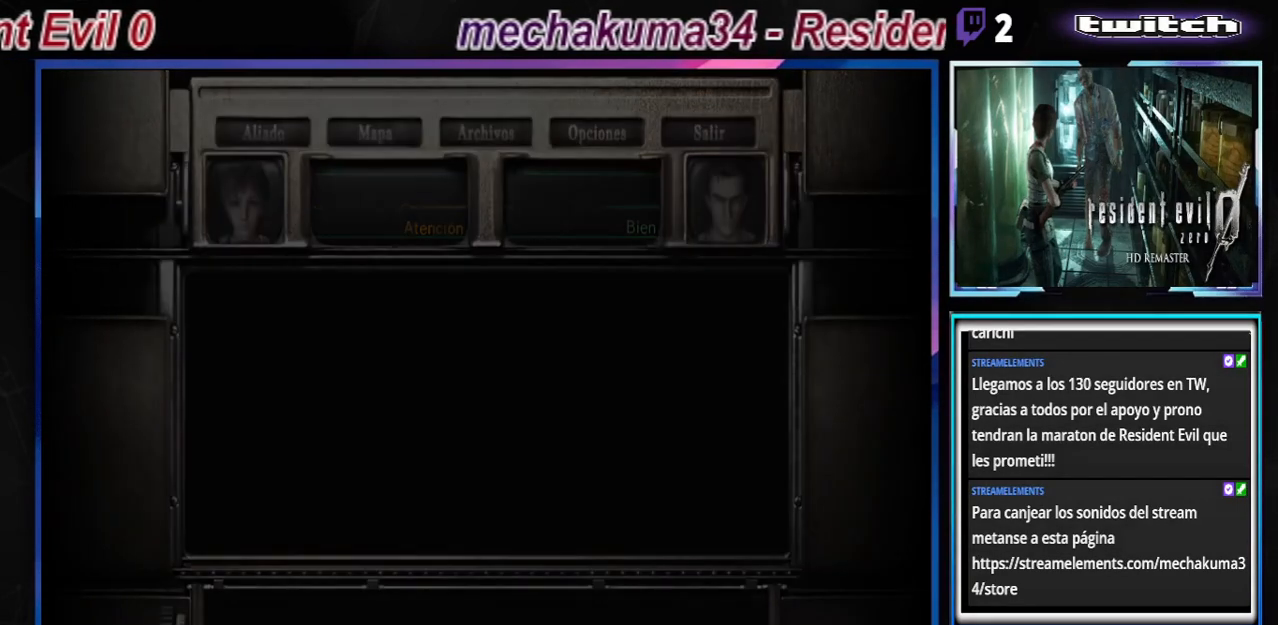
{"buttons": [], "left_stick": "center", "events": [[67, "left_stick", "center"], [100, "B", "up"]]}
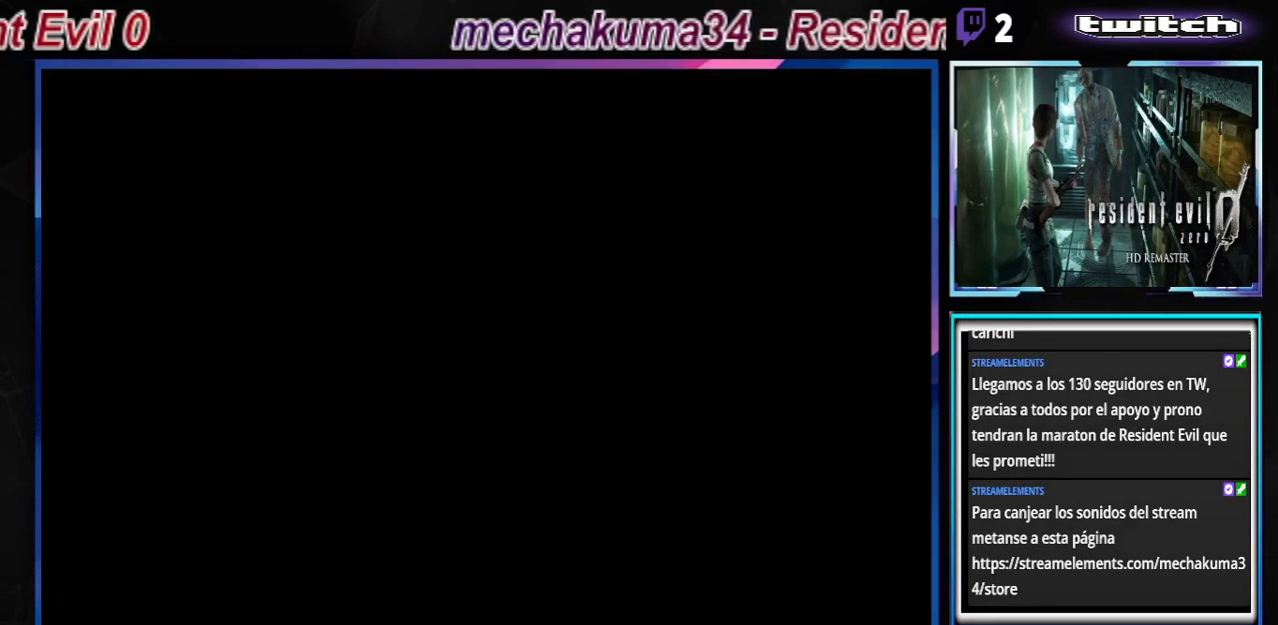
{"buttons": [], "left_stick": "center", "events": [[300, "left_stick", "down"], [333, "B", "down"], [467, "left_stick", "center"], [500, "B", "up"]]}
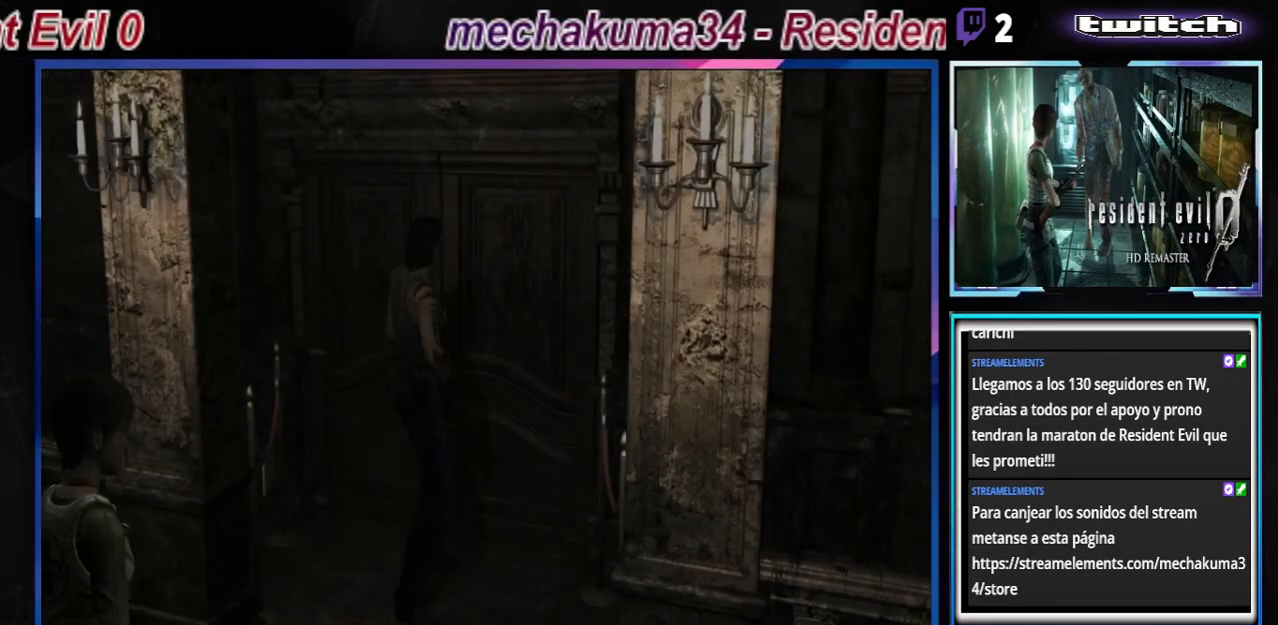
{"buttons": ["B"], "left_stick": "up-left", "events": [[400, "B", "down"], [433, "left_stick", "up-left"]]}
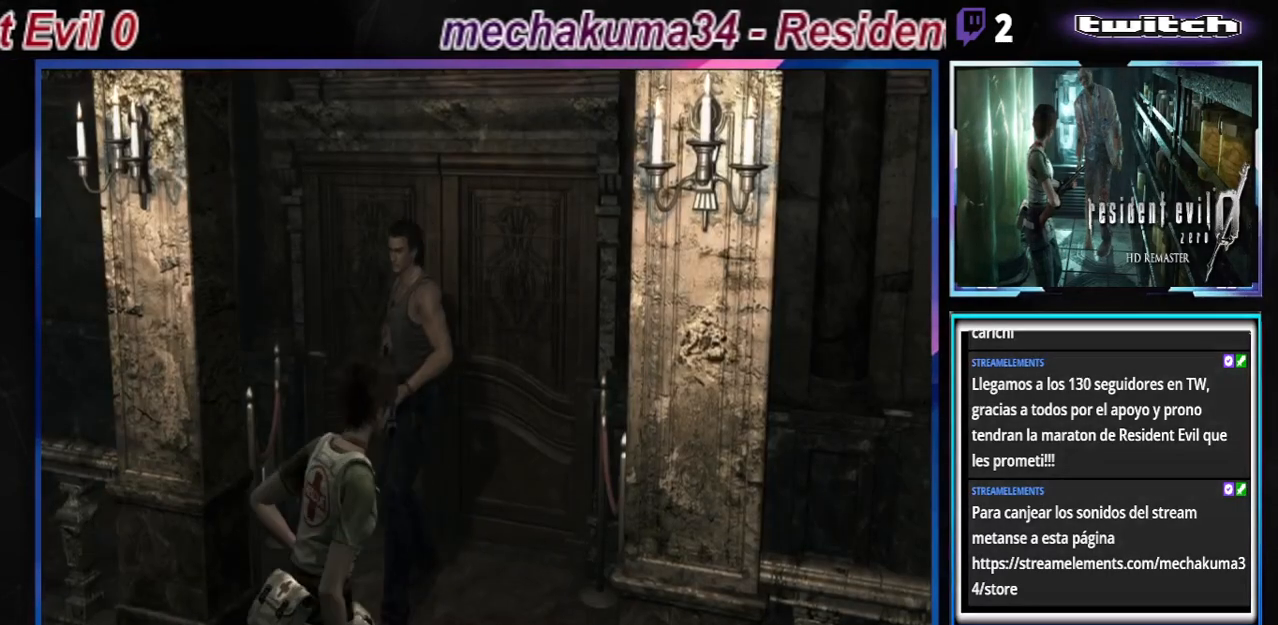
{"buttons": ["B"], "left_stick": "center", "events": [[467, "left_stick", "center"]]}
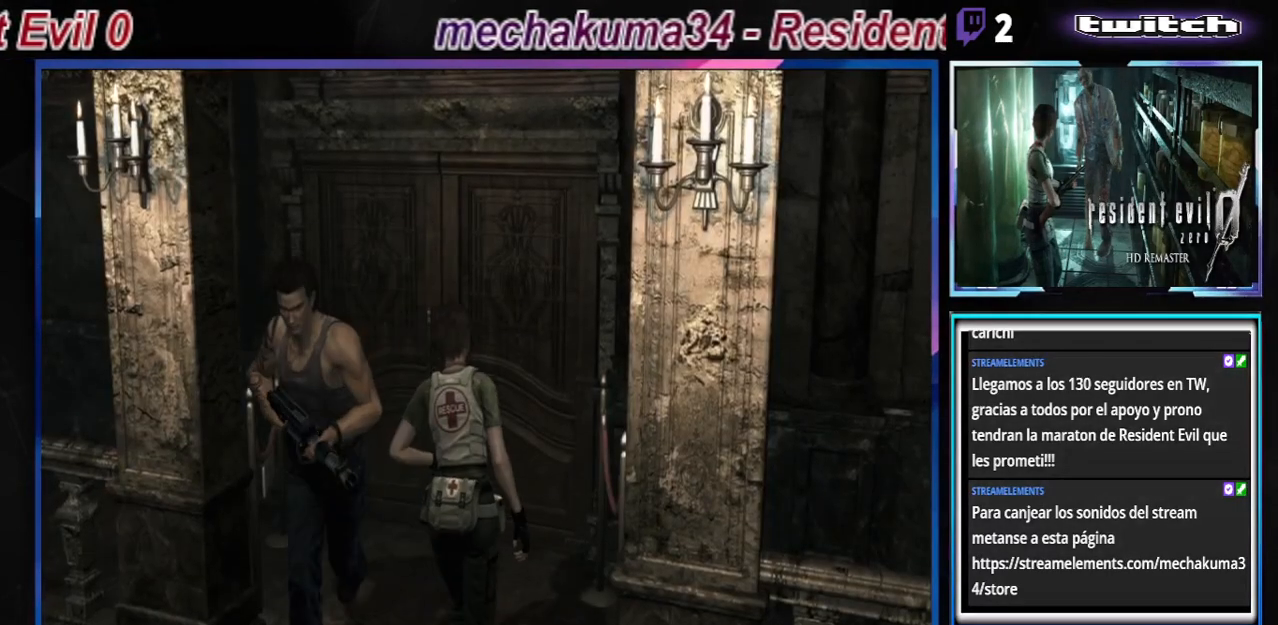
{"buttons": ["B"], "left_stick": "up", "events": [[33, "left_stick", "up"], [100, "left_stick", "up-left"], [367, "left_stick", "up"]]}
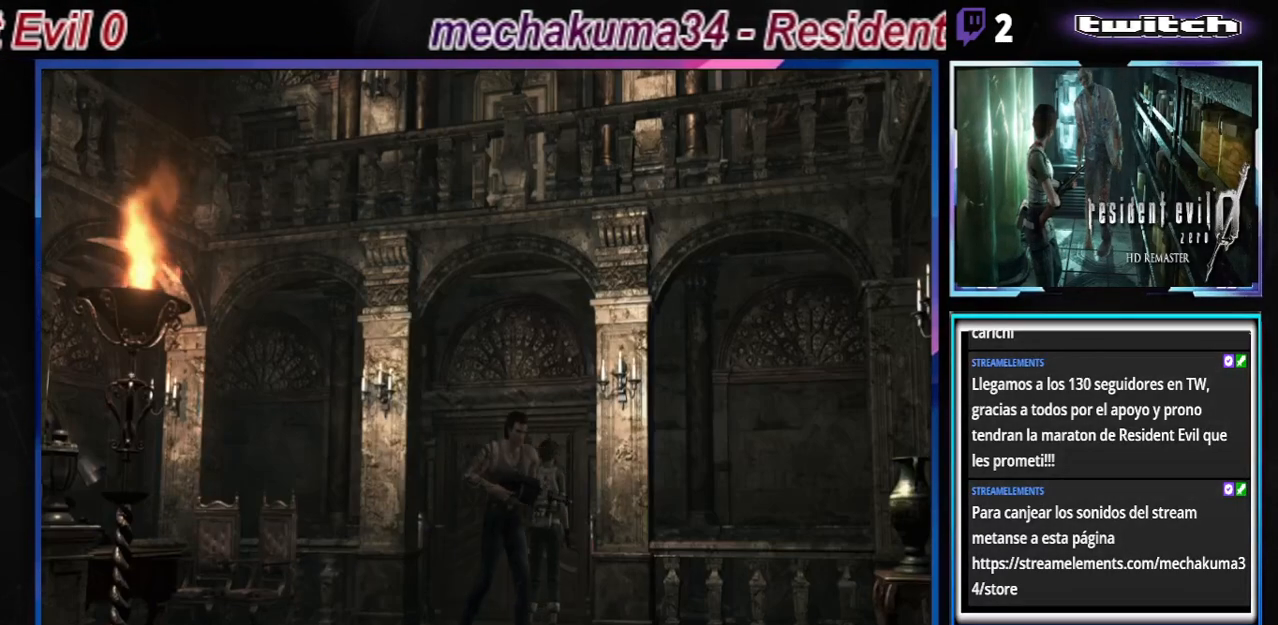
{"buttons": ["B"], "left_stick": "up-right", "events": [[100, "left_stick", "up-right"], [367, "R2", "down"], [500, "R2", "up"]]}
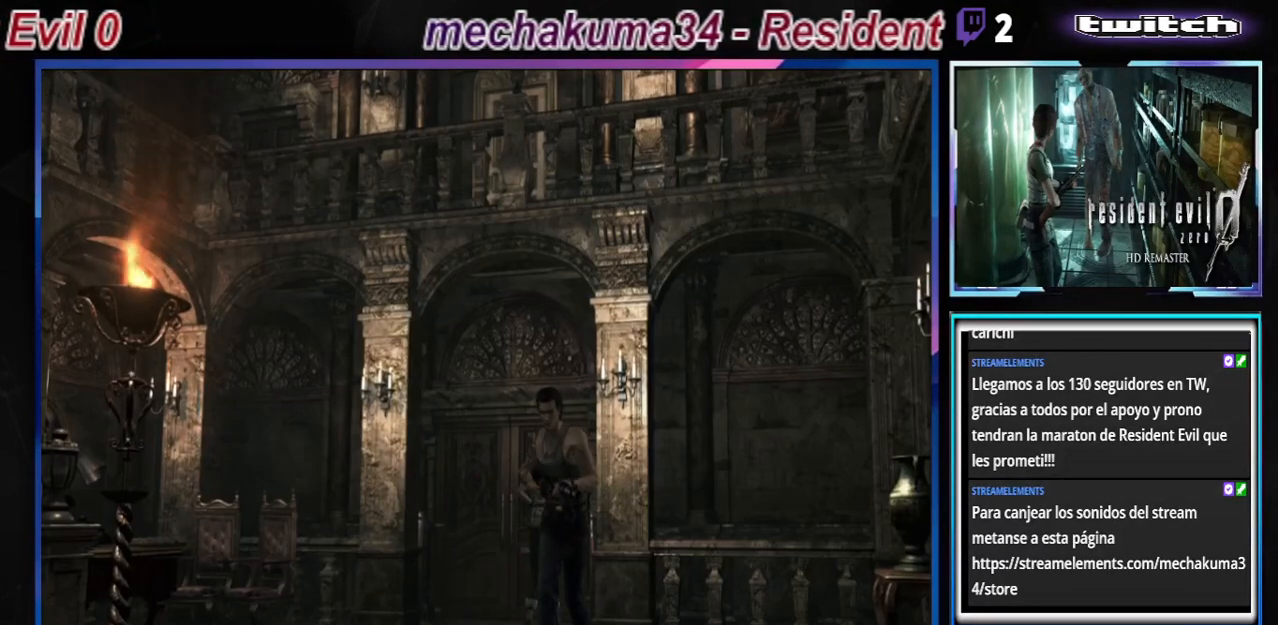
{"buttons": ["B"], "left_stick": "up", "events": [[33, "left_stick", "center"], [233, "left_stick", "up"]]}
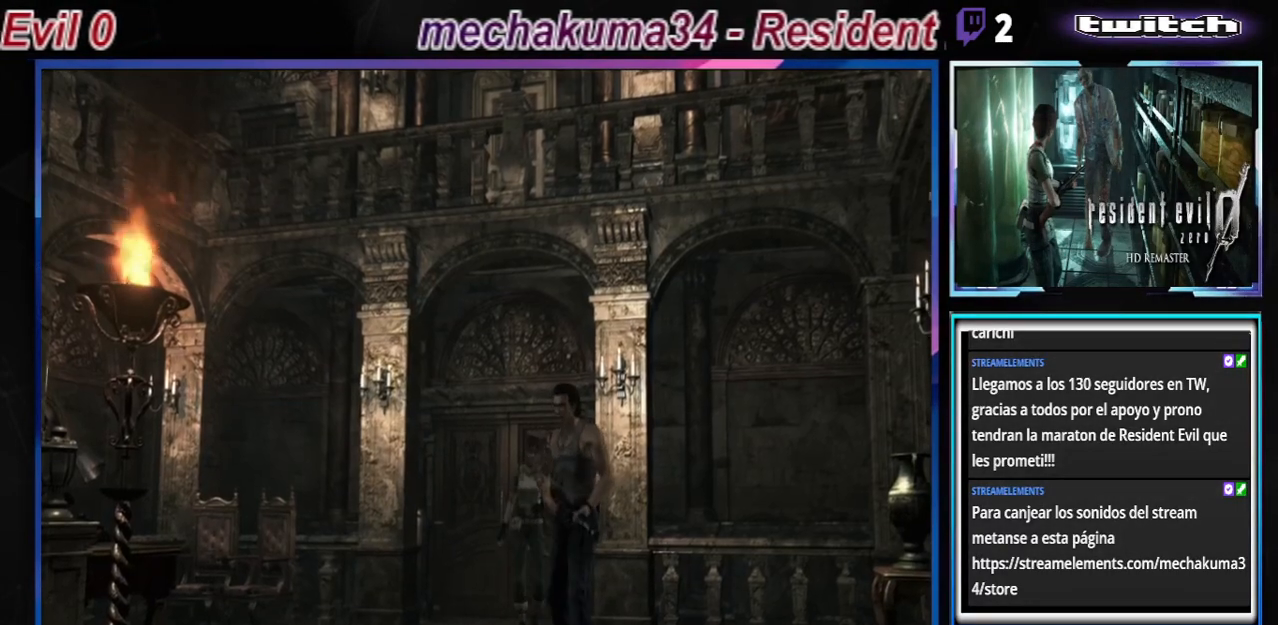
{"buttons": ["B"], "left_stick": "up", "events": []}
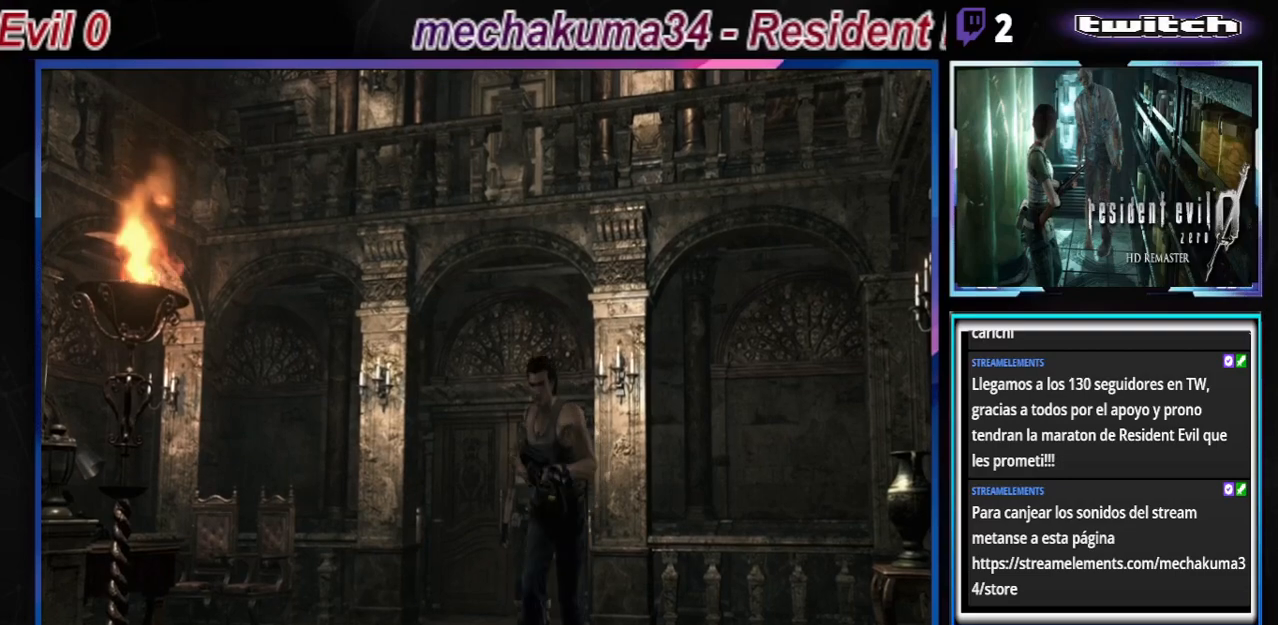
{"buttons": ["B"], "left_stick": "up", "events": []}
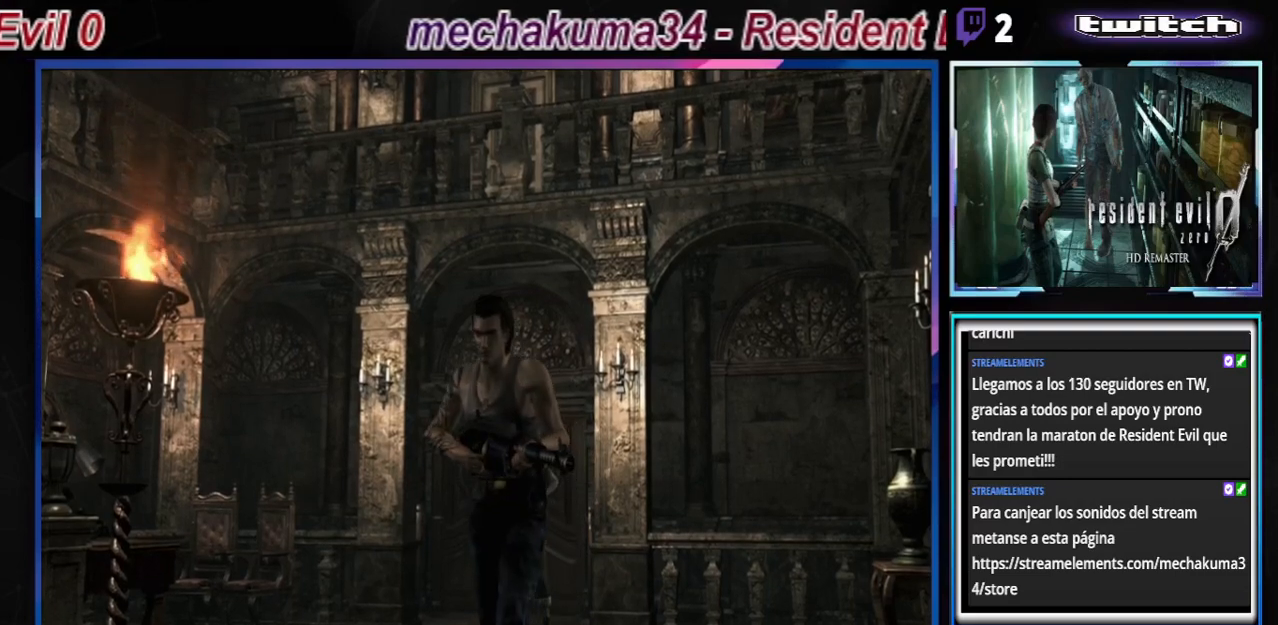
{"buttons": ["B"], "left_stick": "up", "events": []}
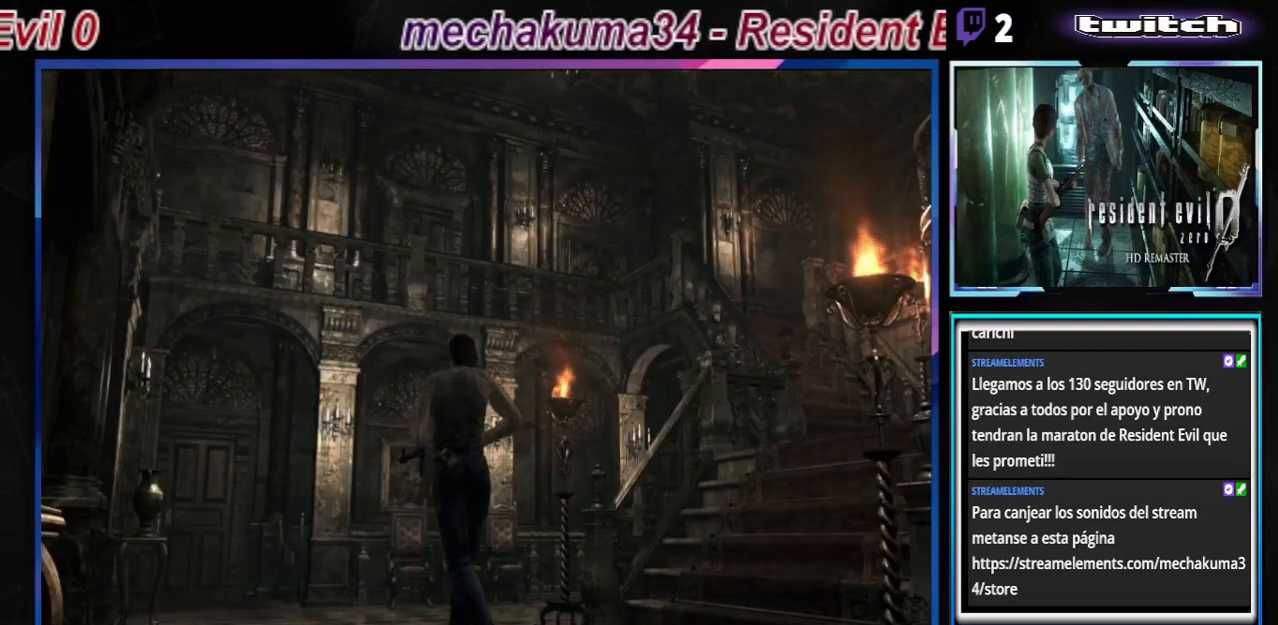
{"buttons": ["B"], "left_stick": "up", "events": []}
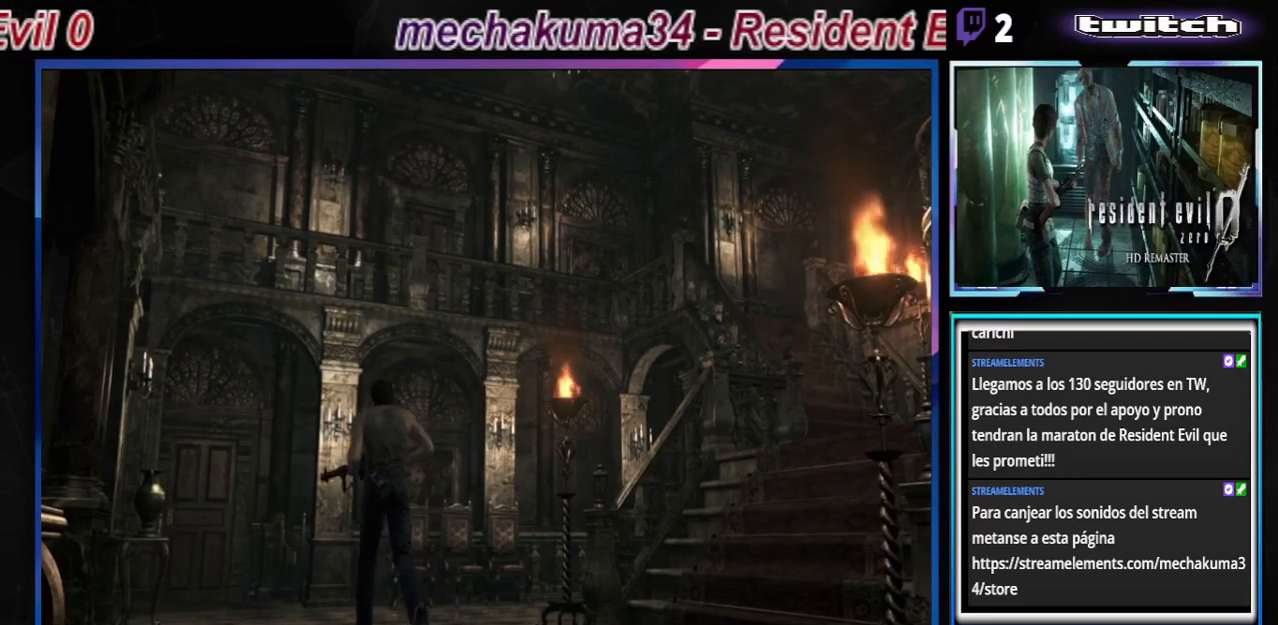
{"buttons": ["B"], "left_stick": "up", "events": []}
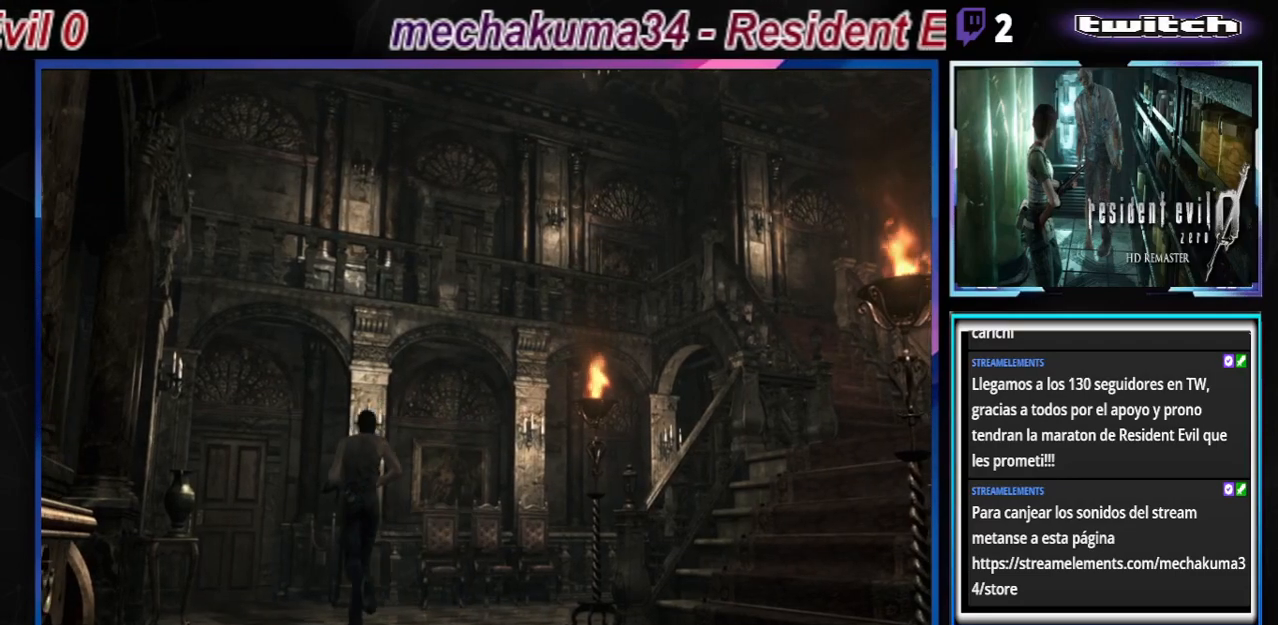
{"buttons": ["B"], "left_stick": "up", "events": [[100, "left_stick", "up-left"], [500, "left_stick", "up"]]}
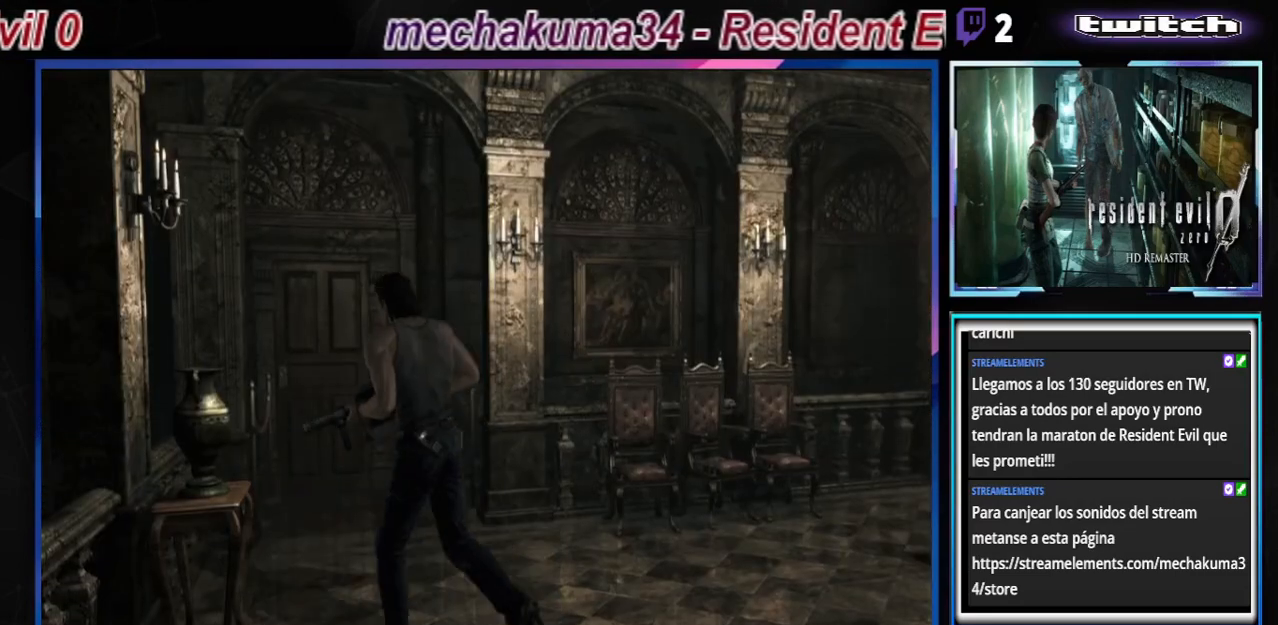
{"buttons": ["B"], "left_stick": "up-right", "events": [[167, "left_stick", "up-right"]]}
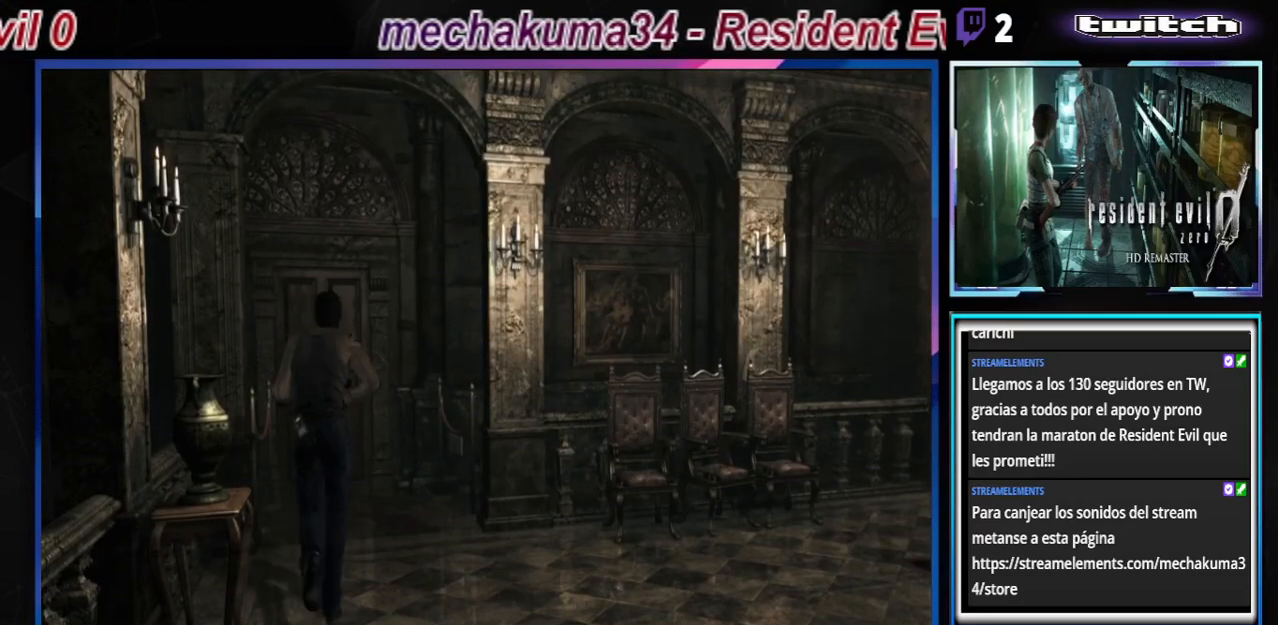
{"buttons": ["B"], "left_stick": "up-right", "events": [[133, "B", "up"], [367, "B", "down"]]}
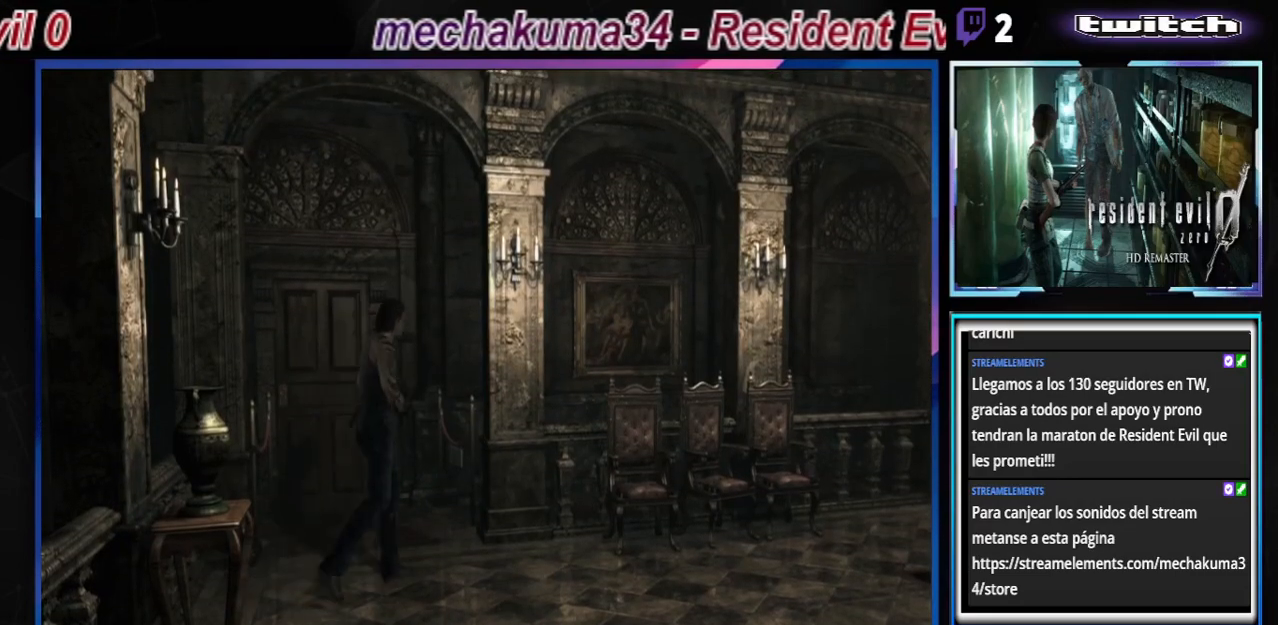
{"buttons": ["B"], "left_stick": "up-right", "events": []}
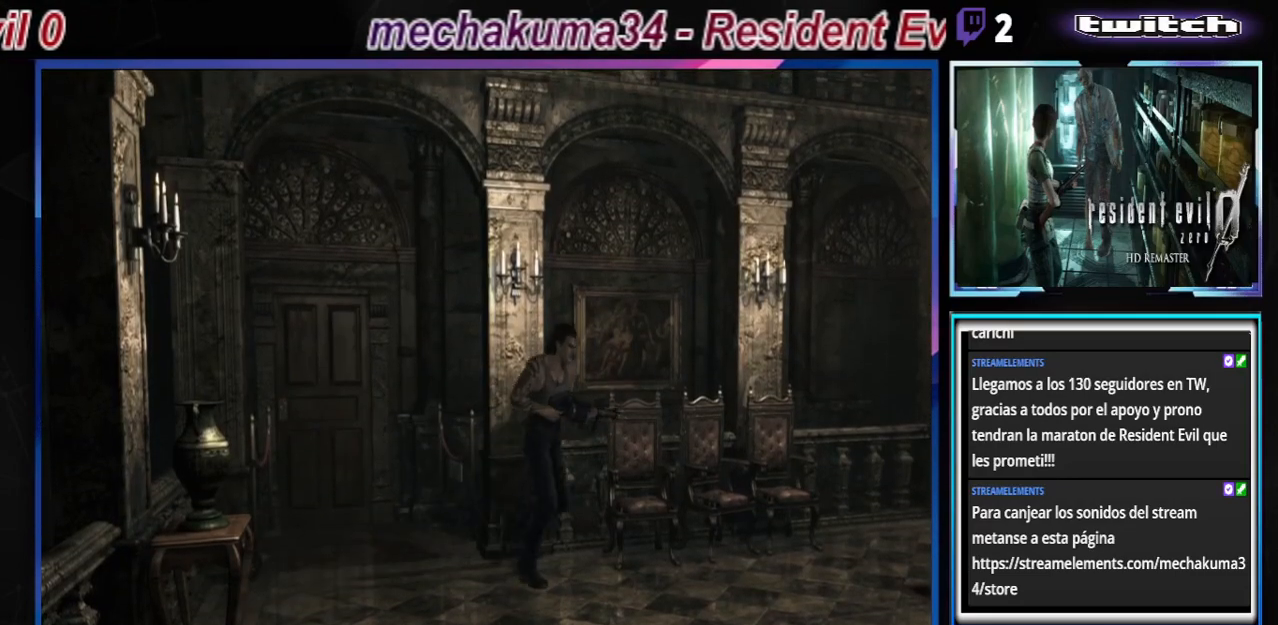
{"buttons": ["B"], "left_stick": "up-right", "events": []}
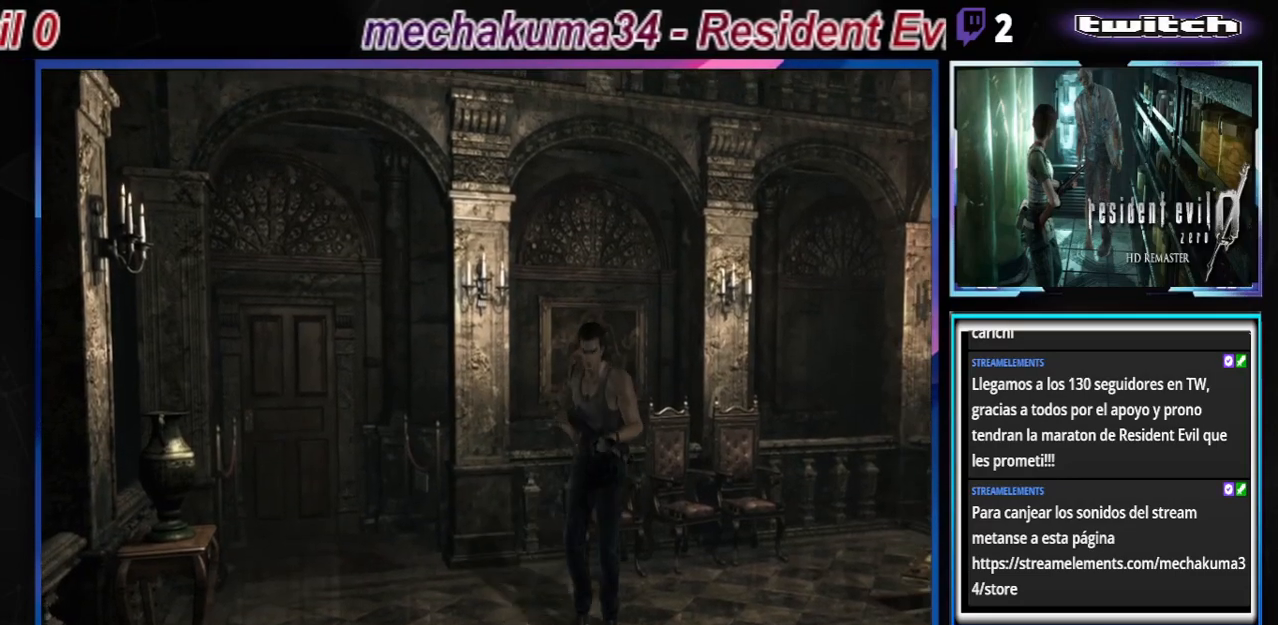
{"buttons": ["B"], "left_stick": "up-left", "events": [[300, "left_stick", "up"], [467, "left_stick", "up-left"]]}
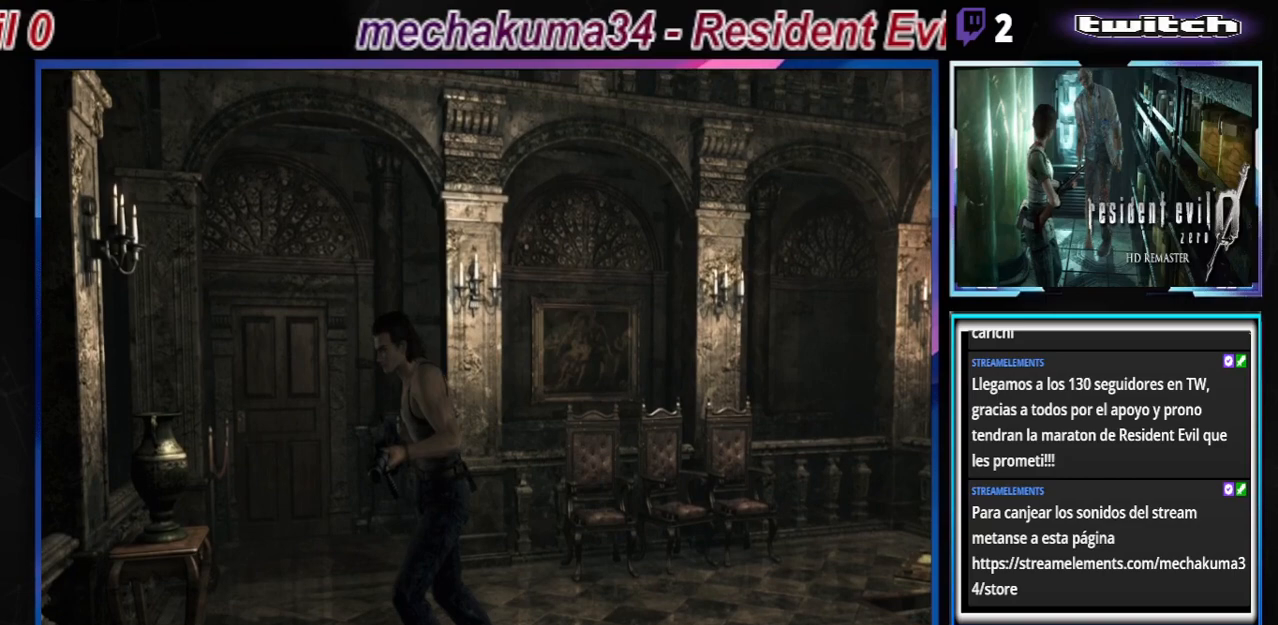
{"buttons": ["B"], "left_stick": "up-right", "events": [[300, "left_stick", "up"], [467, "left_stick", "up-right"]]}
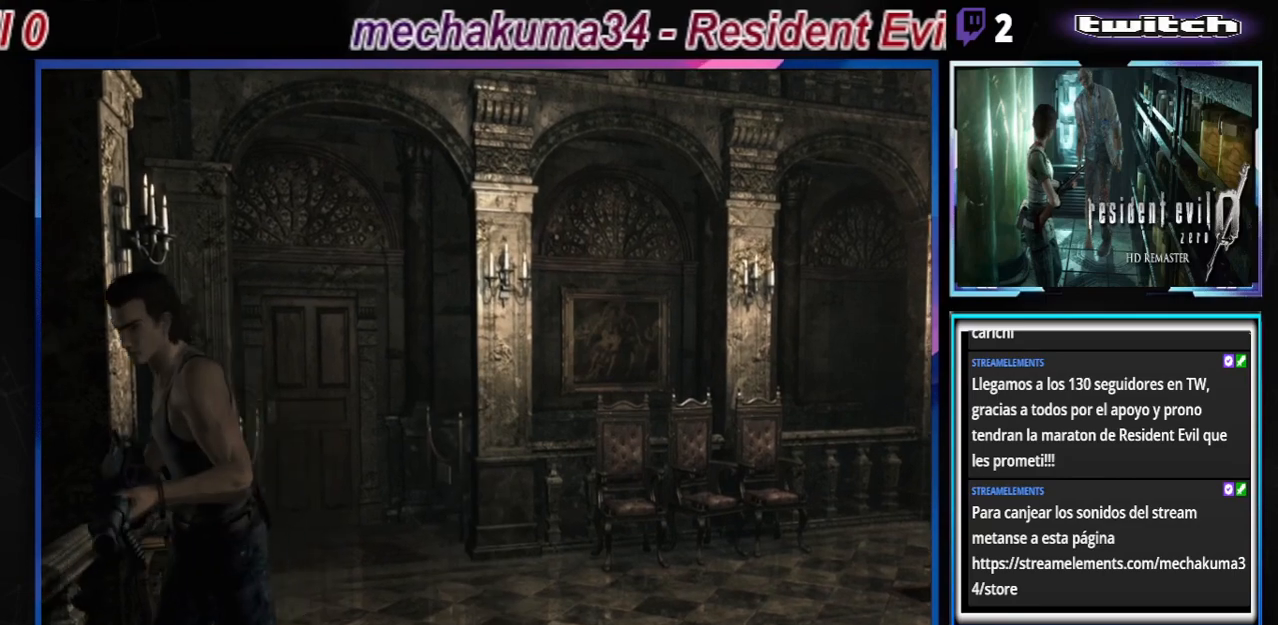
{"buttons": ["B"], "left_stick": "up-right", "events": []}
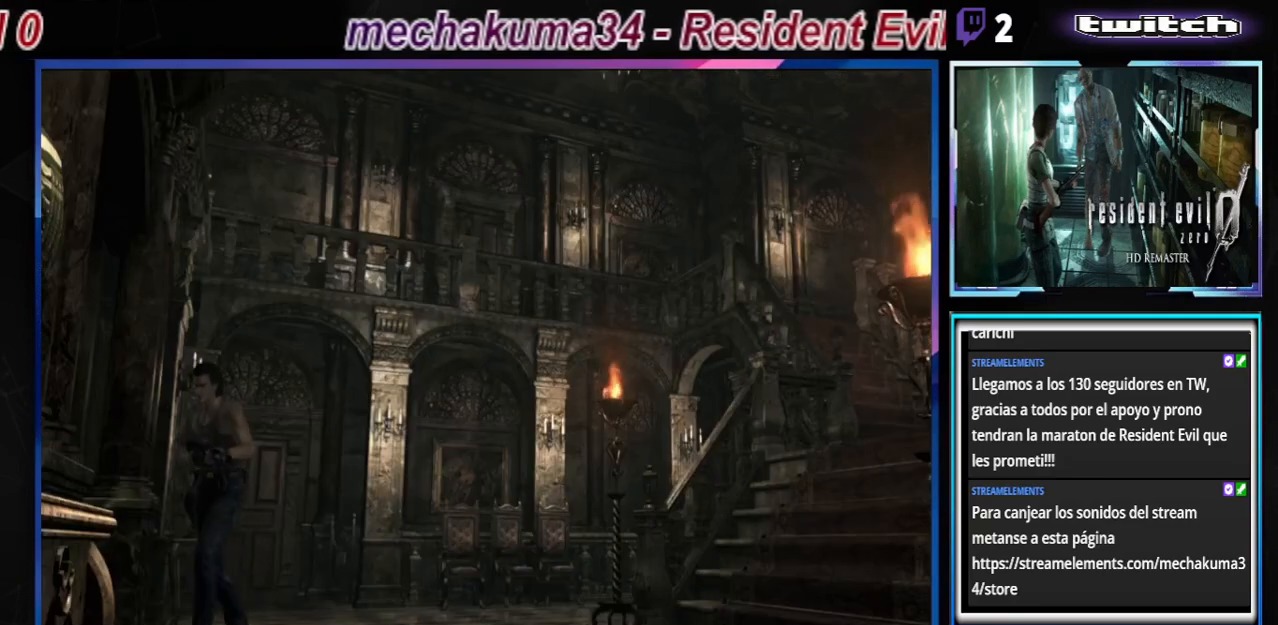
{"buttons": ["B"], "left_stick": "up-left", "events": [[200, "left_stick", "up"], [300, "left_stick", "up-left"]]}
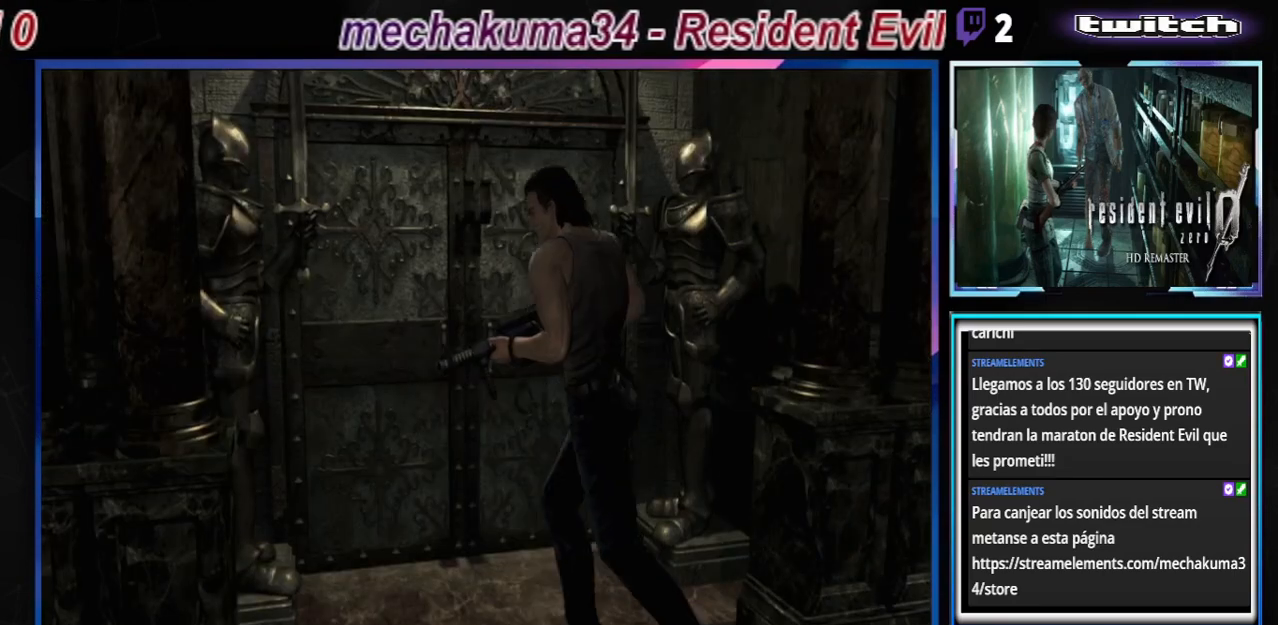
{"buttons": ["B"], "left_stick": "up-right", "events": [[133, "left_stick", "up-right"]]}
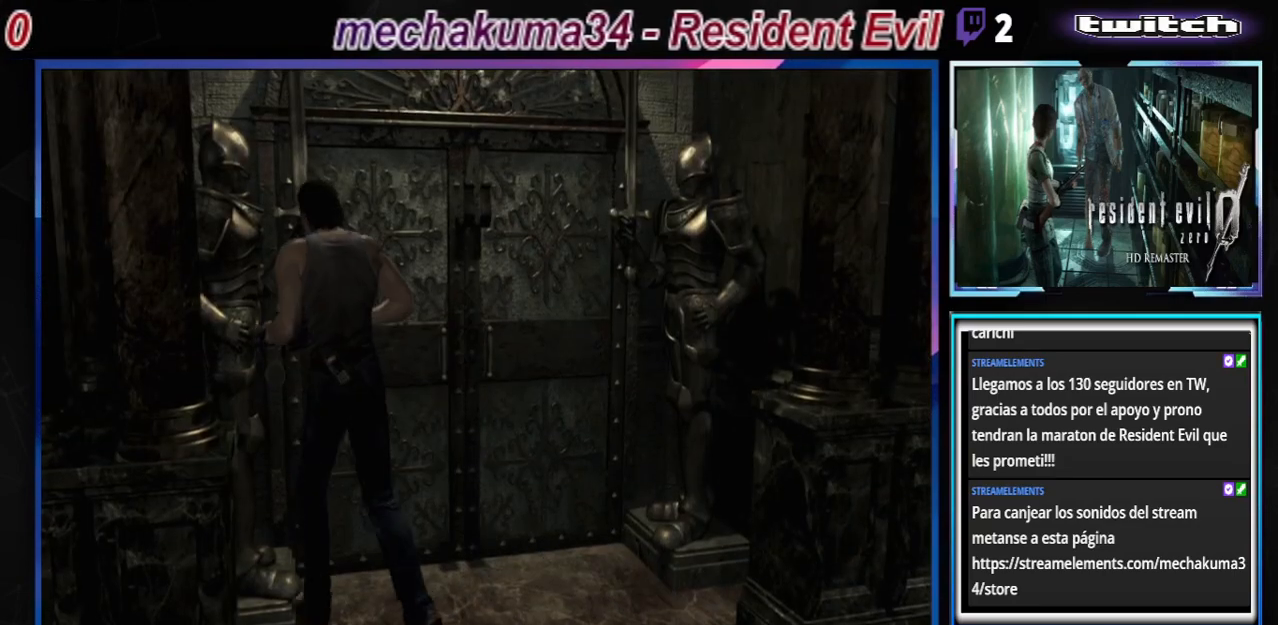
{"buttons": ["A"], "left_stick": "up", "events": [[400, "A", "down"], [400, "left_stick", "up"], [467, "B", "up"]]}
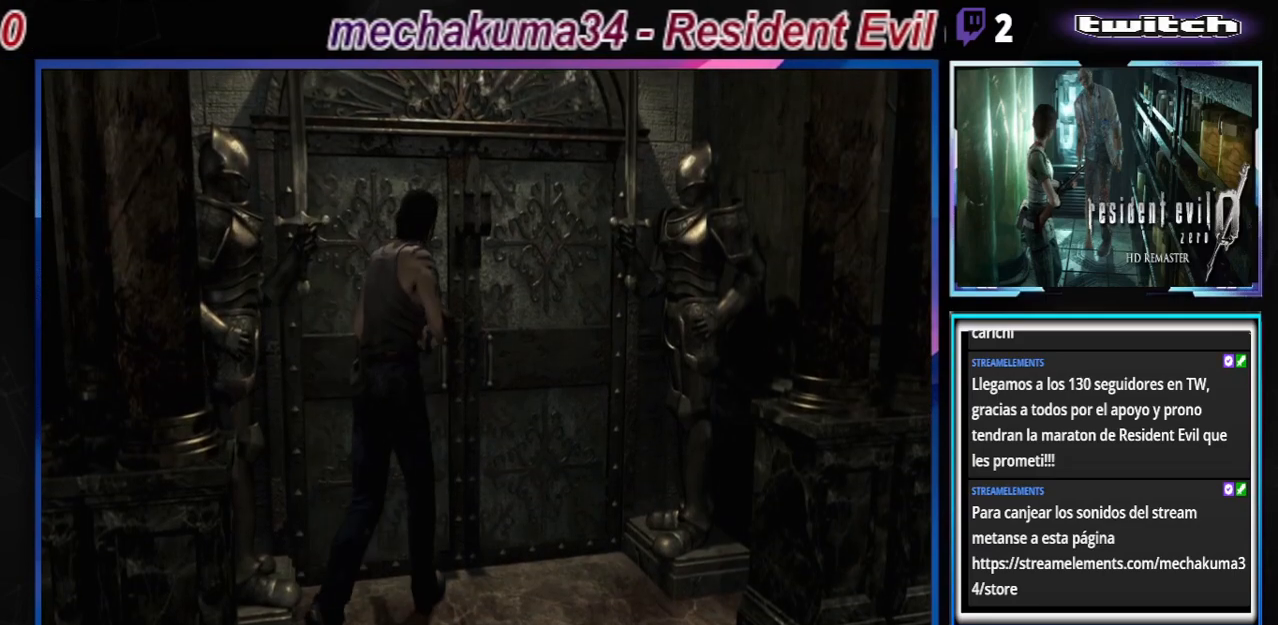
{"buttons": ["A"], "left_stick": "center", "events": [[33, "A", "up"], [100, "left_stick", "up-left"], [200, "A", "down"], [267, "left_stick", "center"], [333, "A", "up"], [433, "A", "down"]]}
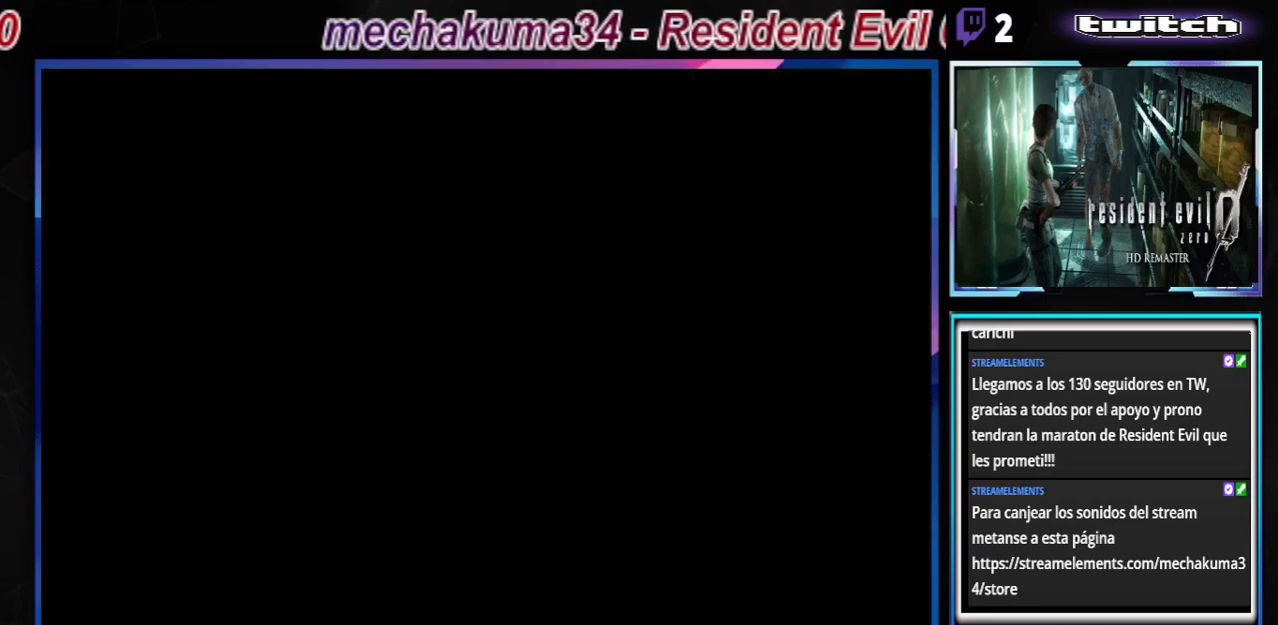
{"buttons": [], "left_stick": "center", "events": [[33, "A", "up"]]}